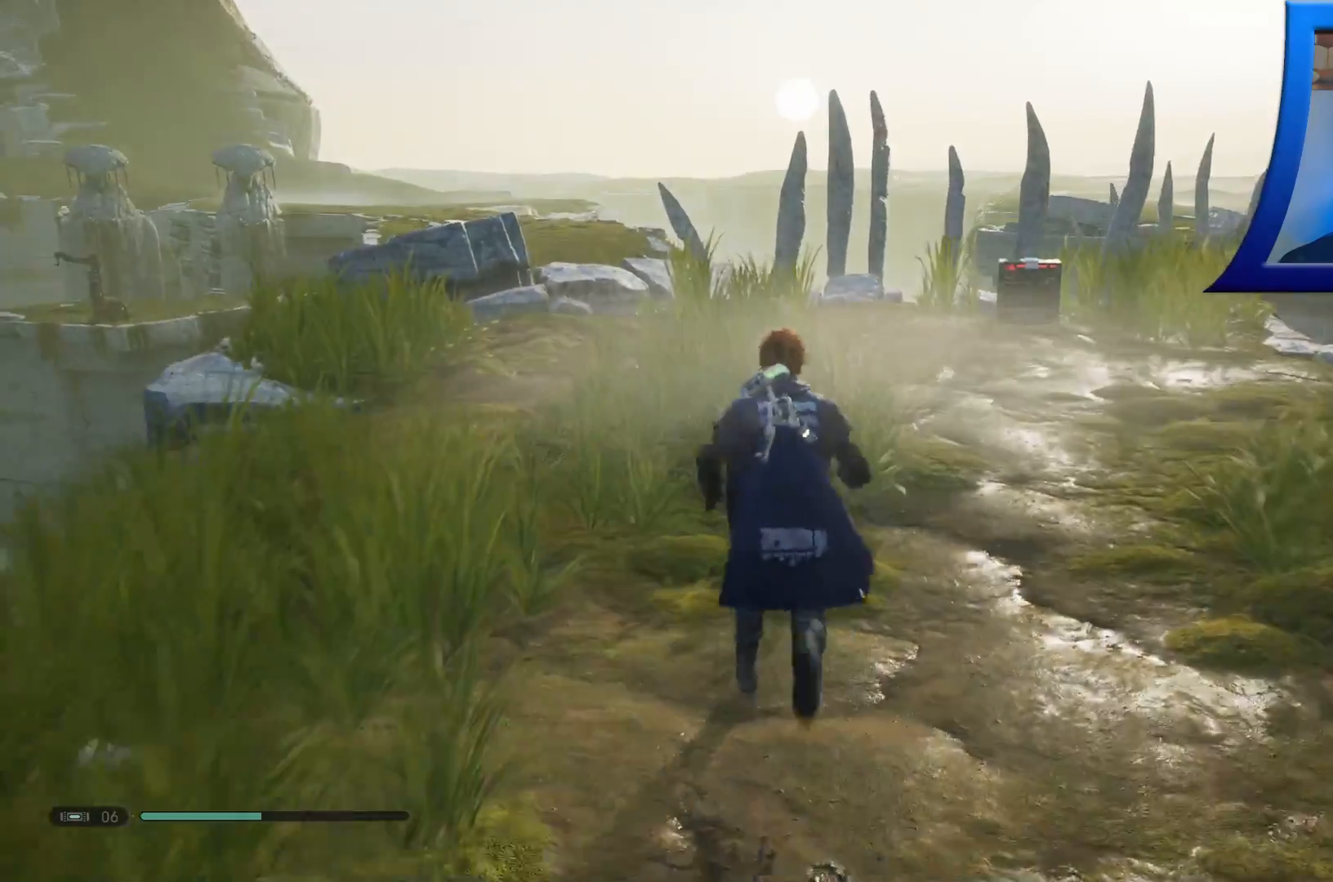
Gameplay with a controller (Xbox layout); each line is a JSON object with the inputs held at the frame after it. "events" lists button and stick changes between this image and that frame as [ms after this image, input, new state], when the widget could be followed in between.
{"buttons": [], "left_stick": "up", "right_stick": "center", "events": [[167, "right_stick", "down-left"], [400, "right_stick", "center"]]}
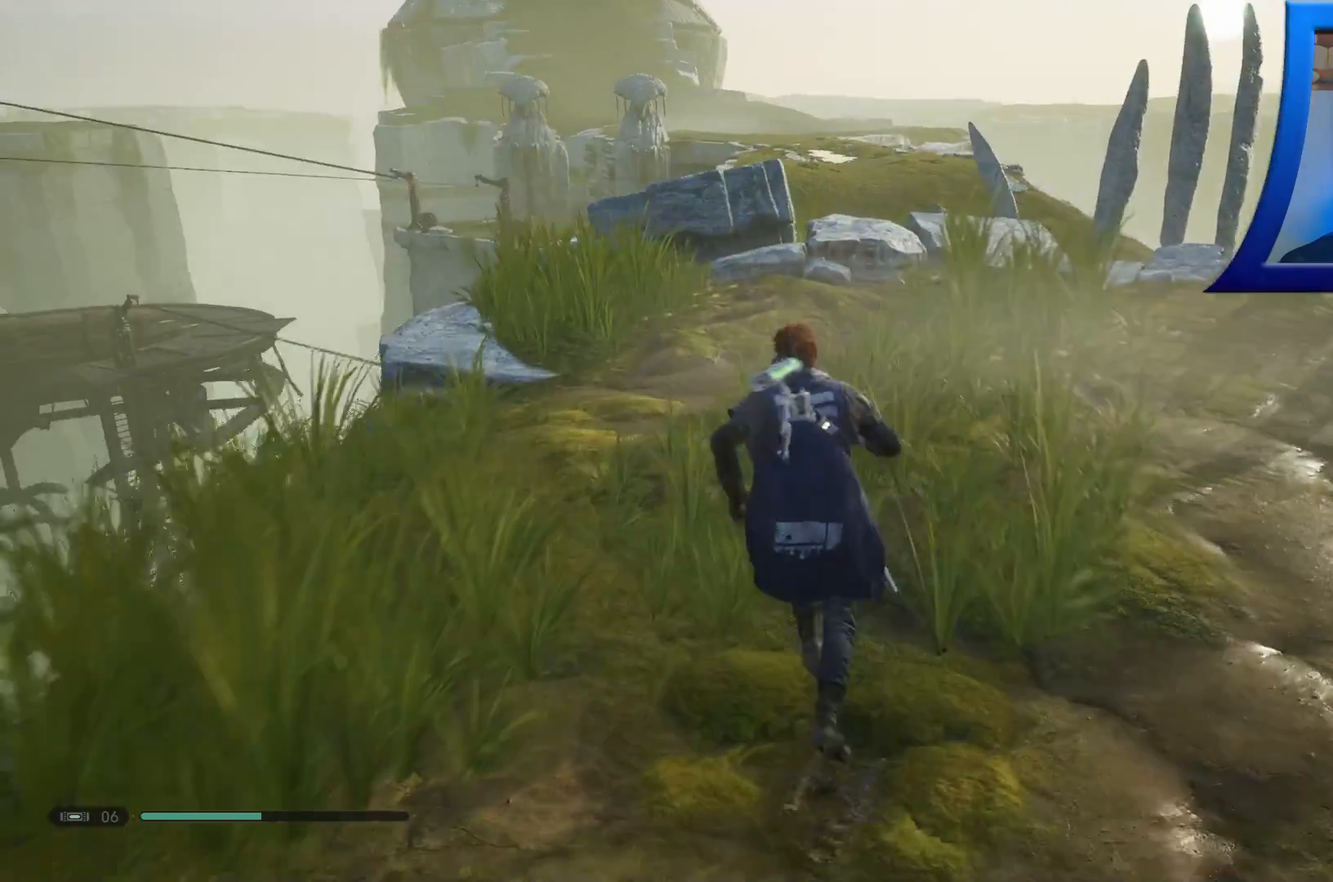
{"buttons": [], "left_stick": "up", "right_stick": "center", "events": []}
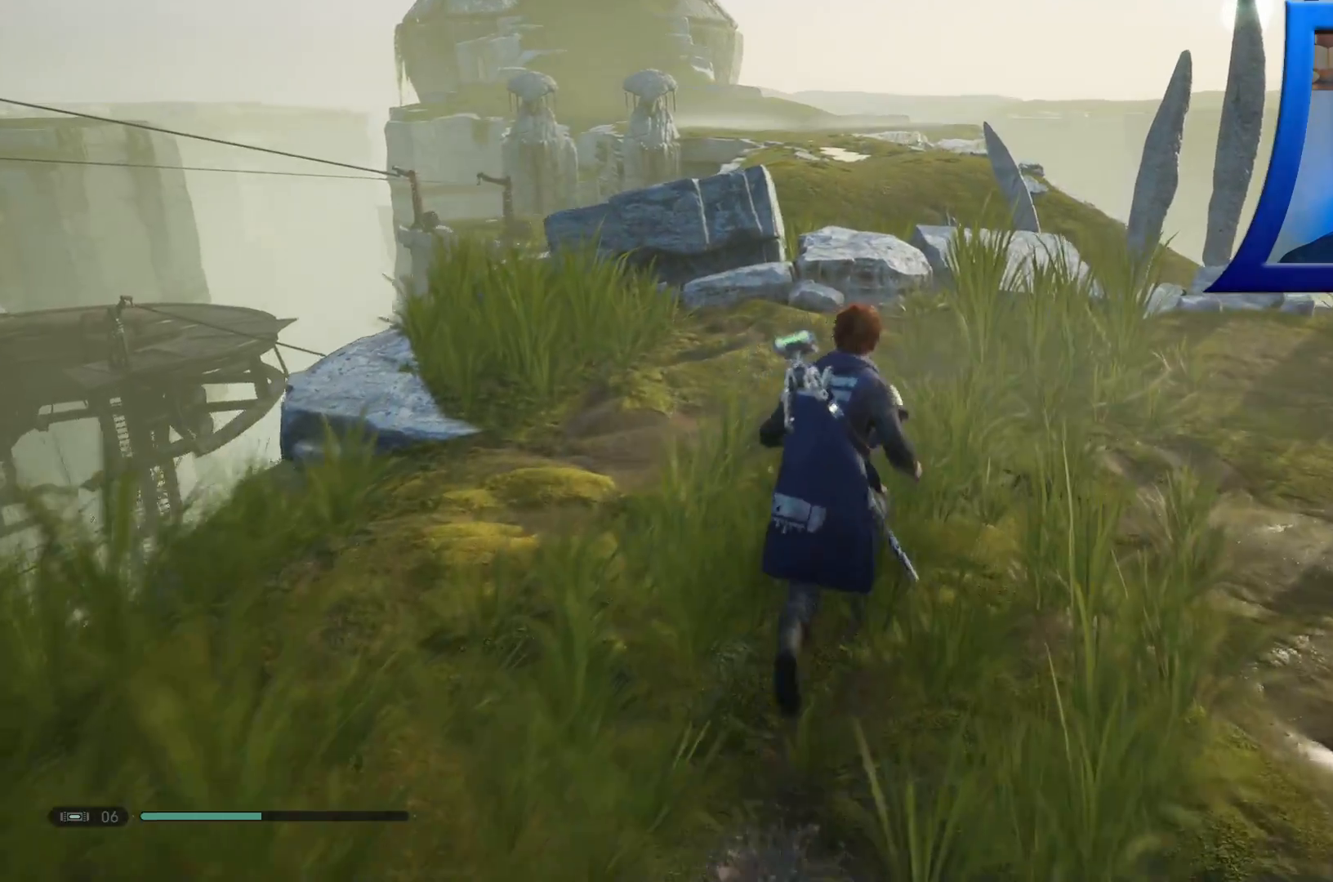
{"buttons": [], "left_stick": "up-right", "right_stick": "center", "events": [[167, "left_stick", "up-right"], [383, "A", "down"], [483, "A", "up"]]}
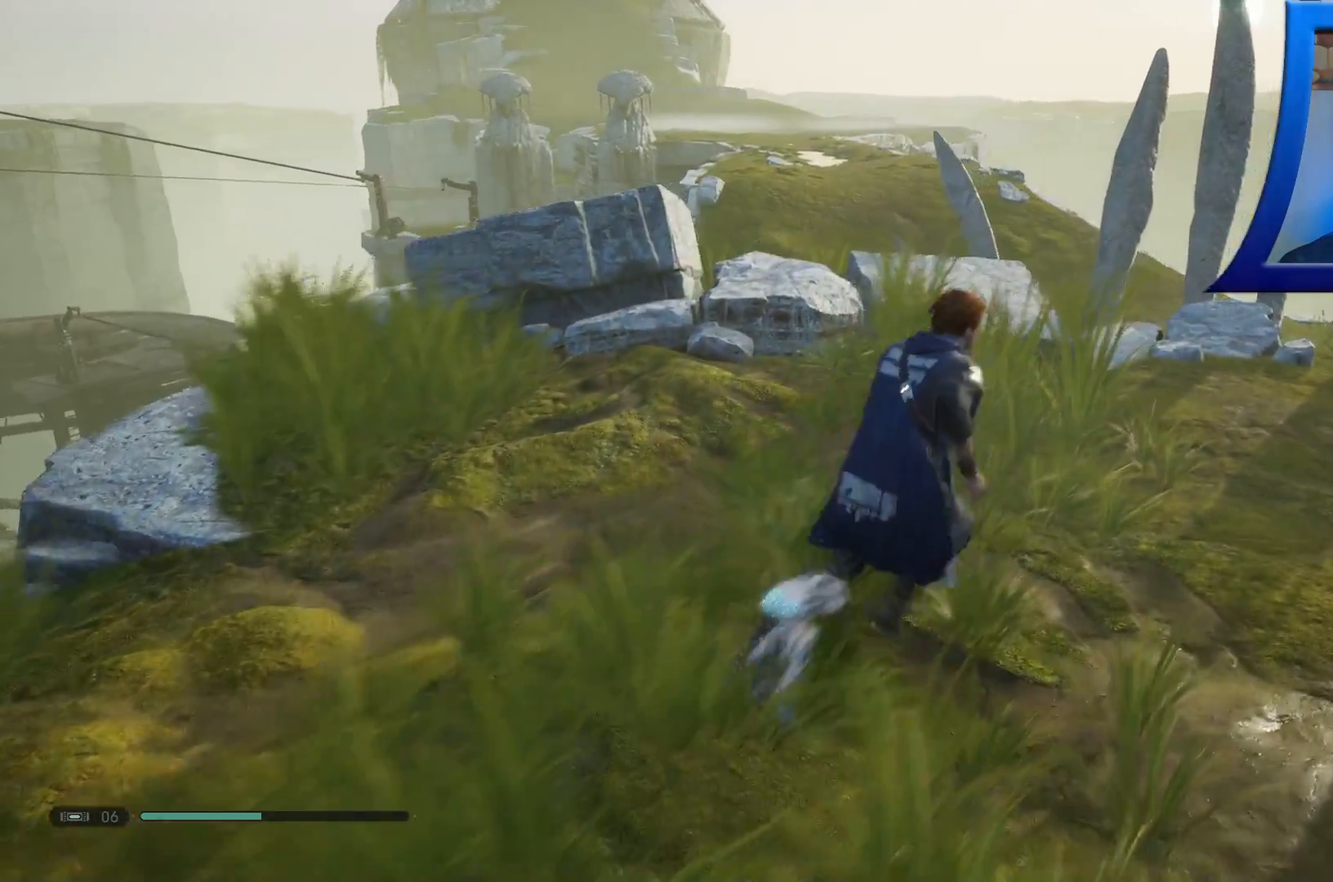
{"buttons": [], "left_stick": "up-right", "right_stick": "center", "events": [[117, "Y", "down"], [167, "right_stick", "down-right"], [200, "Y", "up"], [317, "R1", "down"], [317, "R2", "down"], [367, "R1", "up"], [383, "R2", "up"], [400, "right_stick", "center"]]}
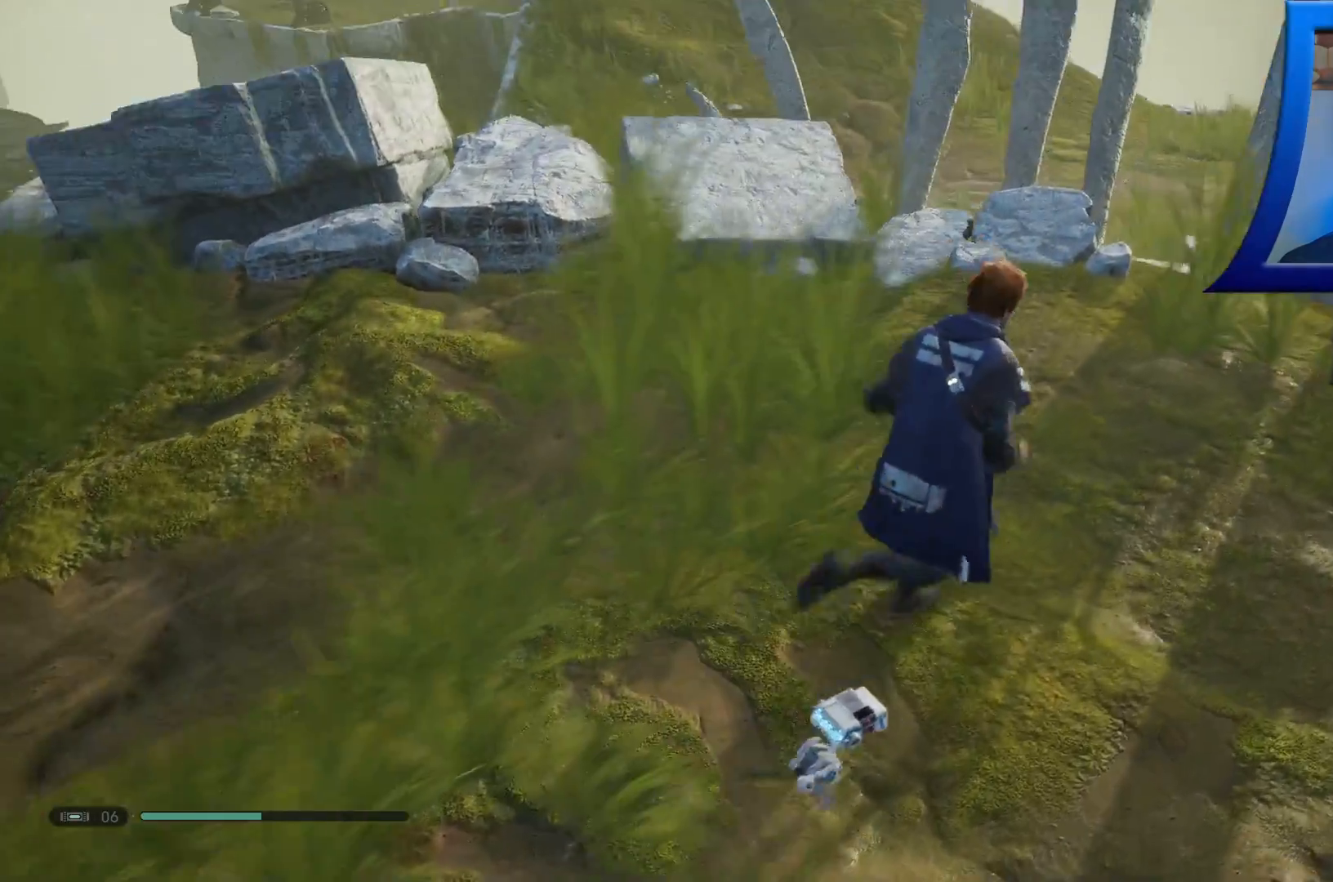
{"buttons": [], "left_stick": "center", "right_stick": "center", "events": [[67, "right_stick", "down-right"], [117, "right_stick", "right"], [283, "right_stick", "center"], [350, "left_stick", "center"]]}
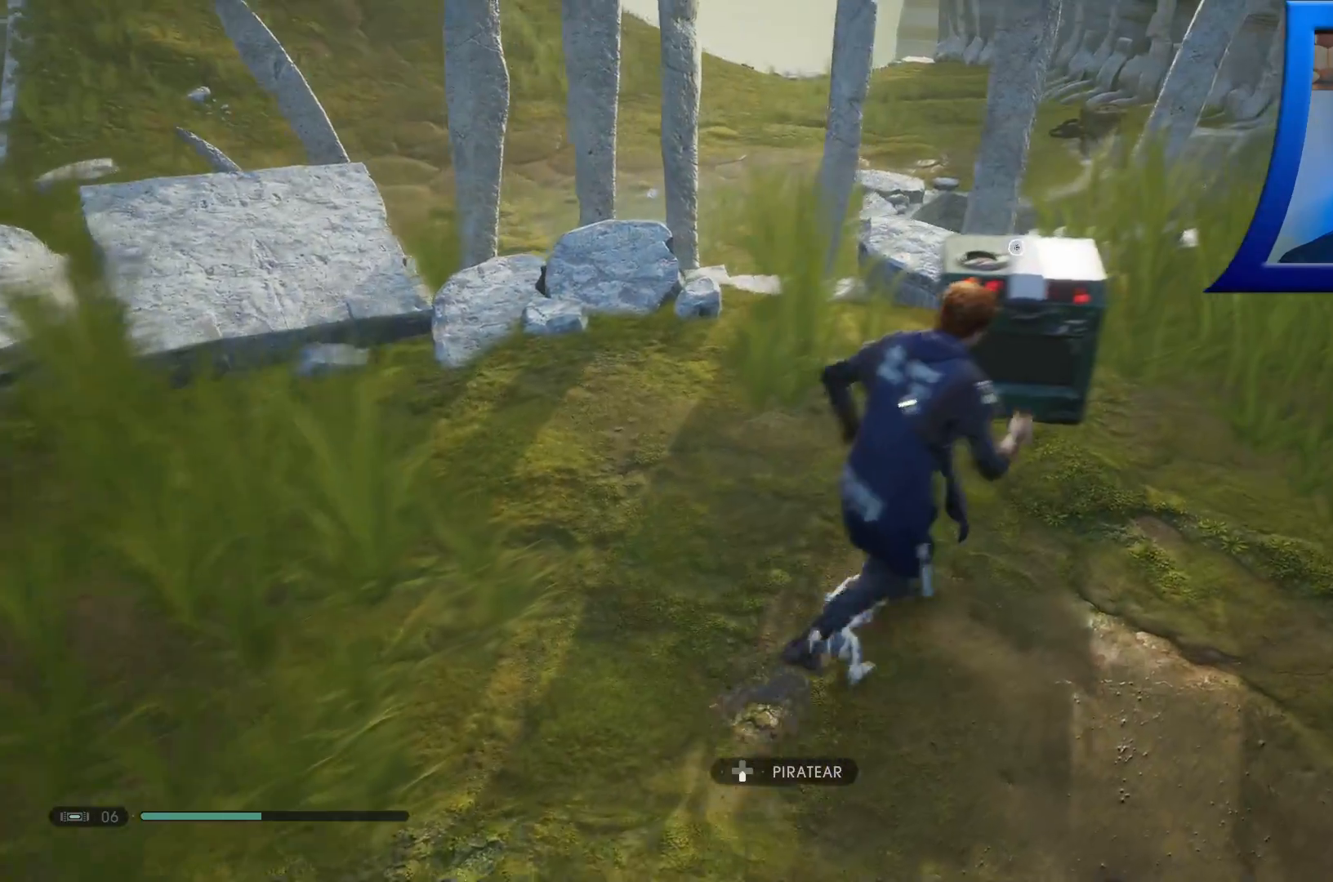
{"buttons": [], "left_stick": "center", "right_stick": "center", "events": []}
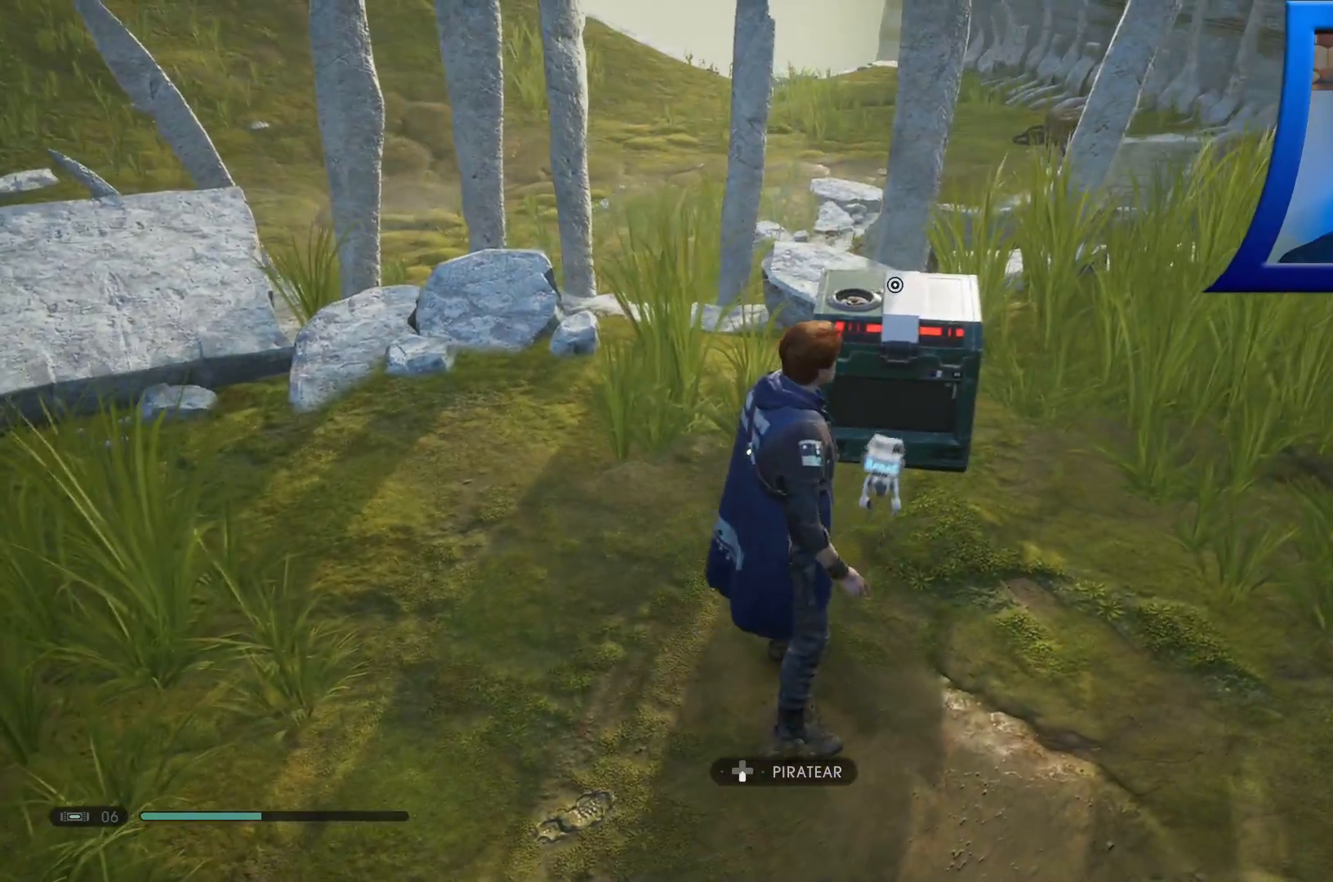
{"buttons": [], "left_stick": "center", "right_stick": "center", "events": [[400, "R3", "down"], [450, "R3", "up"]]}
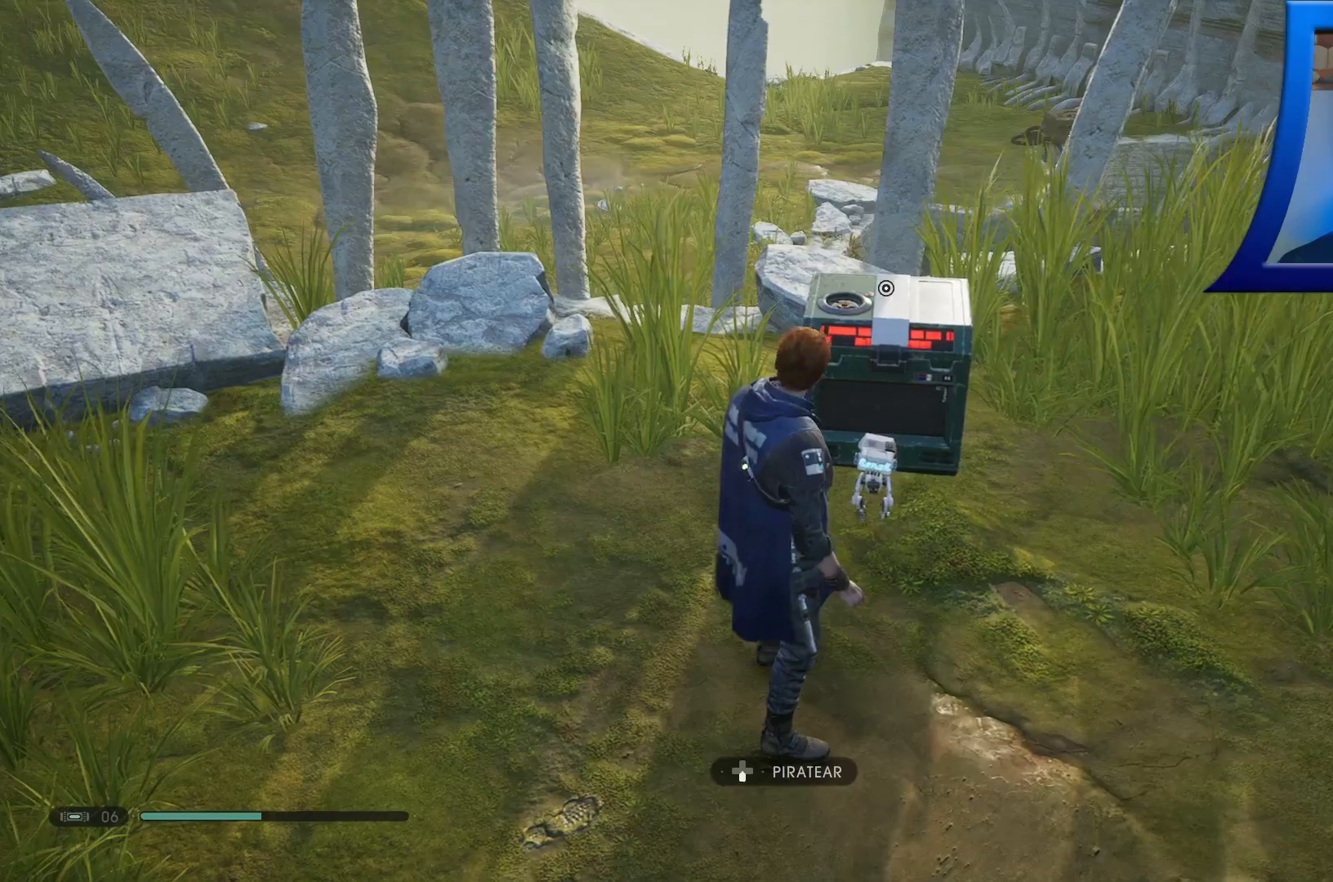
{"buttons": [], "left_stick": "center", "right_stick": "center", "events": [[250, "DPAD_DOWN", "down"], [383, "DPAD_DOWN", "up"]]}
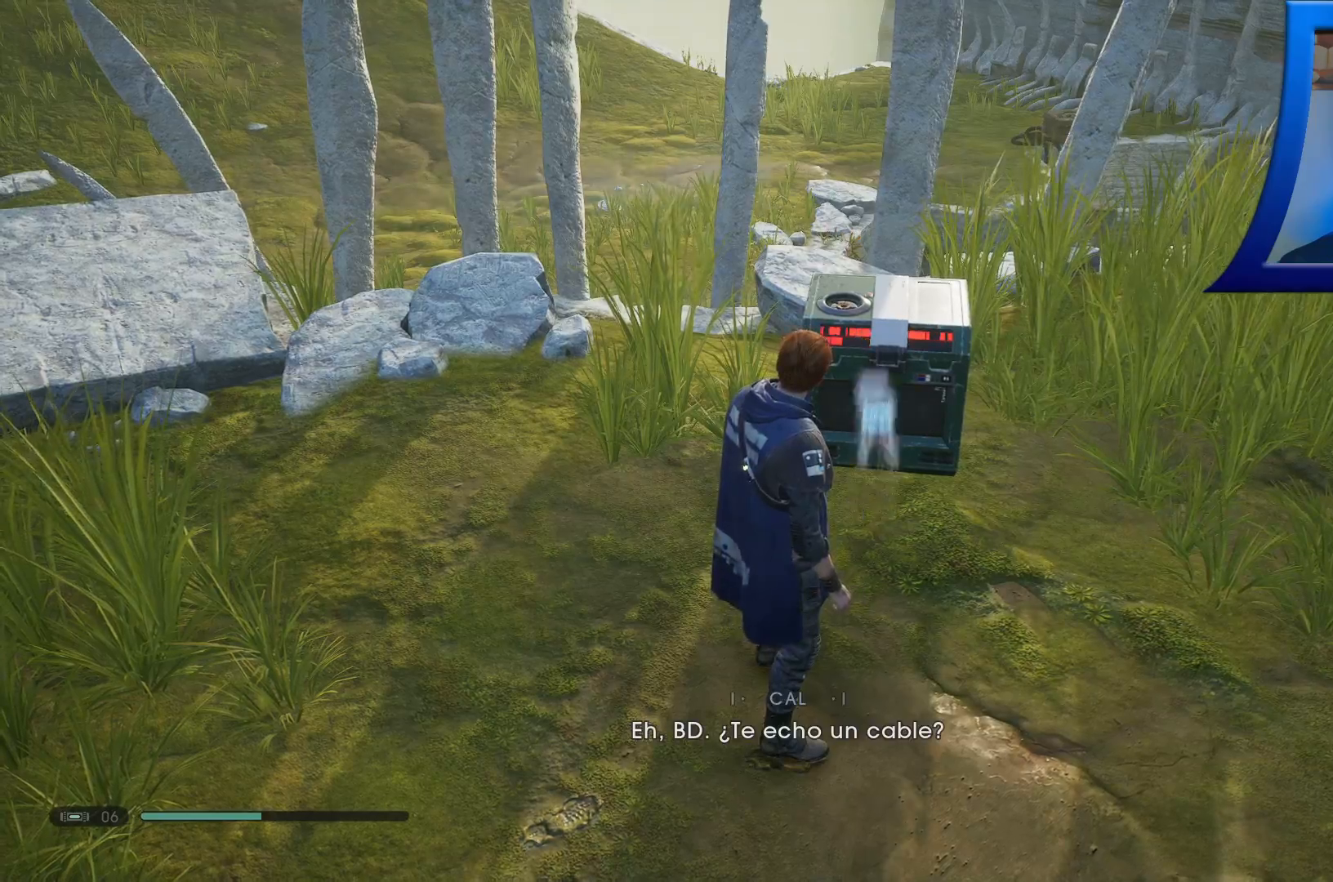
{"buttons": [], "left_stick": "center", "right_stick": "up-left", "events": [[183, "right_stick", "left"], [383, "right_stick", "up-left"]]}